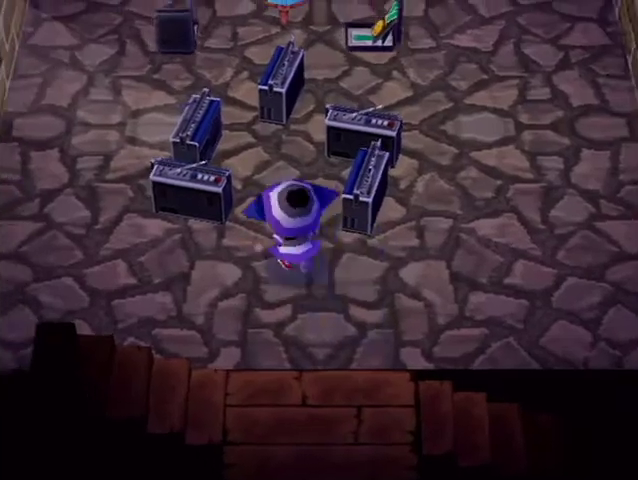
Gameplay with a controller (Nintendo layout); each line is a JSON object with the inputs held at the frame after it. "button_events" lists button changes between this image and that frame as [ms after this image, input, new state], when the widget could be followed in between (sticks are given only as held states). Not read: L3 R3 Z.
{"buttons": [], "left_stick": "center", "right_stick": "center", "button_events": [[133, "L1", "up"], [267, "B", "down"], [333, "B", "up"], [433, "B", "down"], [500, "B", "up"]]}
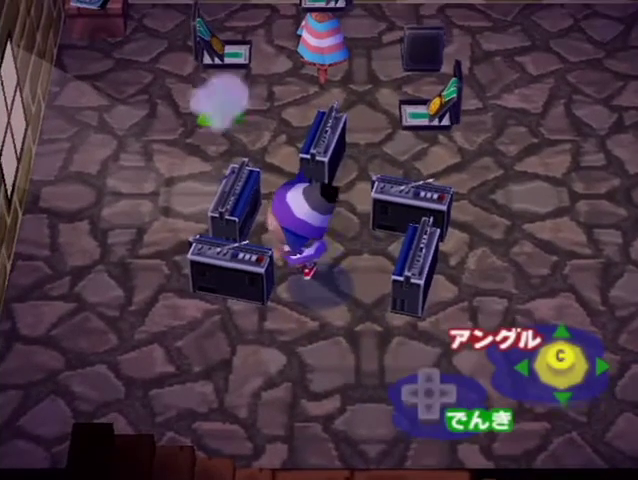
{"buttons": ["L1"], "left_stick": "up", "right_stick": "center", "button_events": [[67, "B", "down"], [167, "B", "up"], [200, "L1", "down"]]}
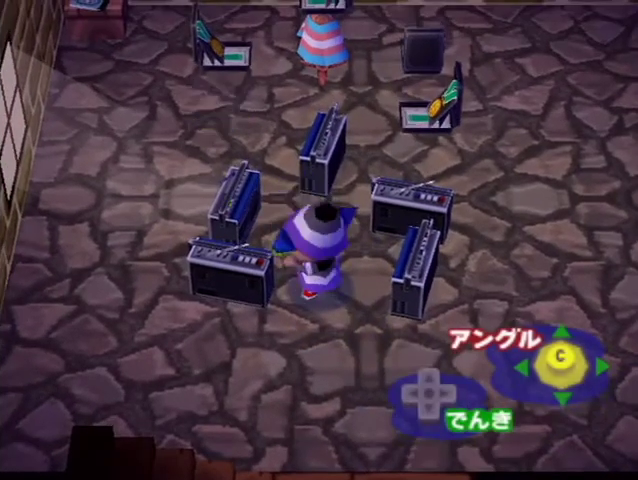
{"buttons": ["L1"], "left_stick": "up", "right_stick": "center", "button_events": []}
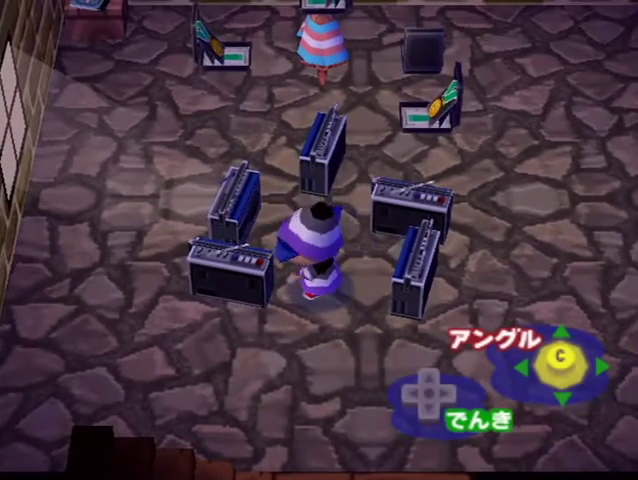
{"buttons": [], "left_stick": "left", "right_stick": "center", "button_events": [[500, "L1", "up"]]}
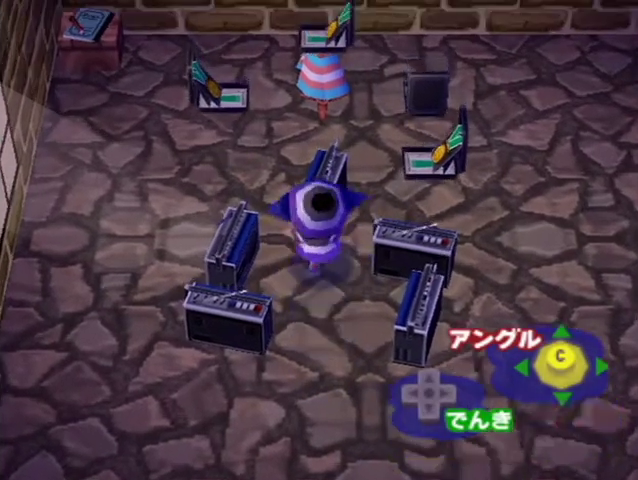
{"buttons": [], "left_stick": "center", "right_stick": "center", "button_events": [[100, "B", "down"], [200, "B", "up"], [367, "B", "down"], [467, "B", "up"]]}
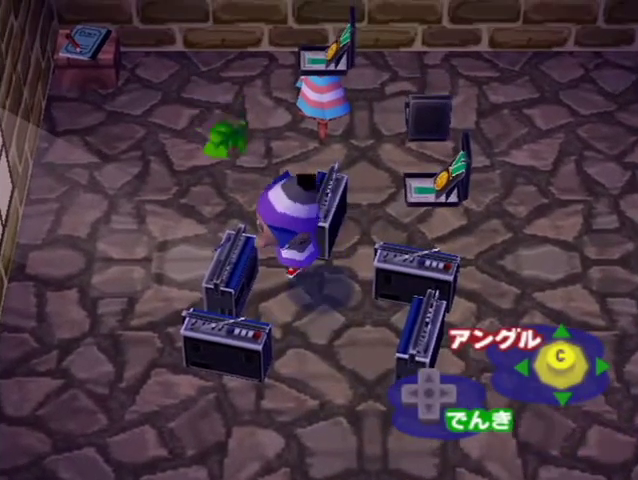
{"buttons": [], "left_stick": "up", "right_stick": "center", "button_events": [[33, "B", "down"], [133, "B", "up"]]}
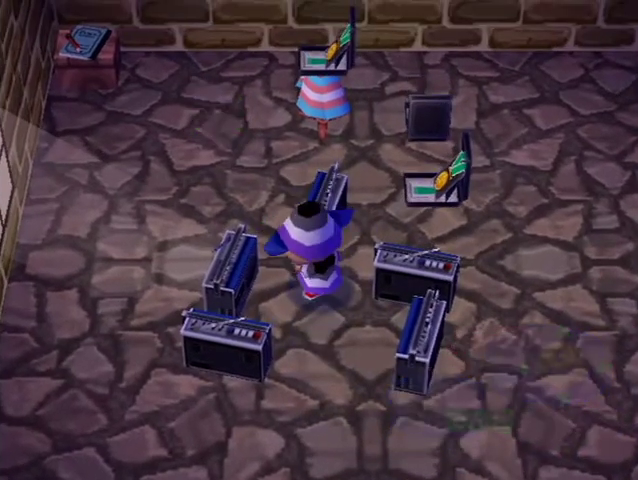
{"buttons": [], "left_stick": "up", "right_stick": "center", "button_events": []}
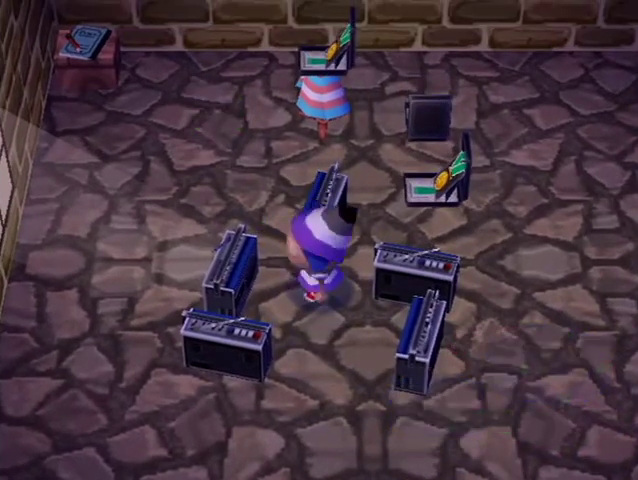
{"buttons": [], "left_stick": "up", "right_stick": "center", "button_events": [[233, "B", "down"], [433, "B", "up"]]}
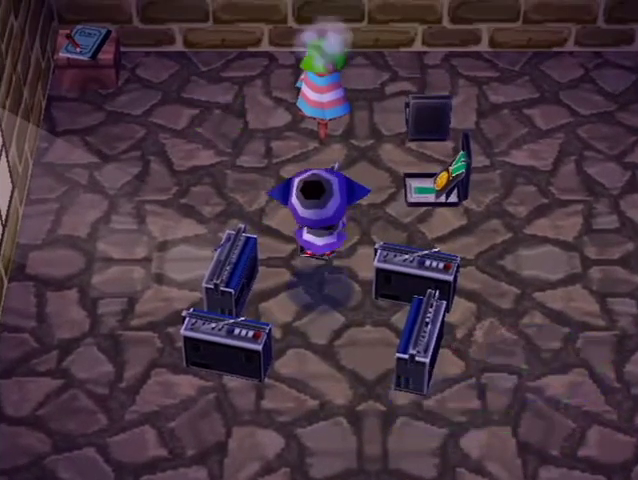
{"buttons": ["L1"], "left_stick": "right", "right_stick": "center", "button_events": [[267, "L1", "down"]]}
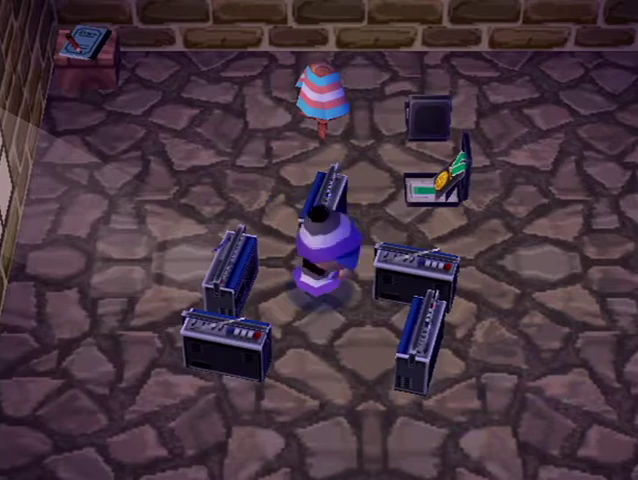
{"buttons": ["L1"], "left_stick": "right", "right_stick": "center", "button_events": []}
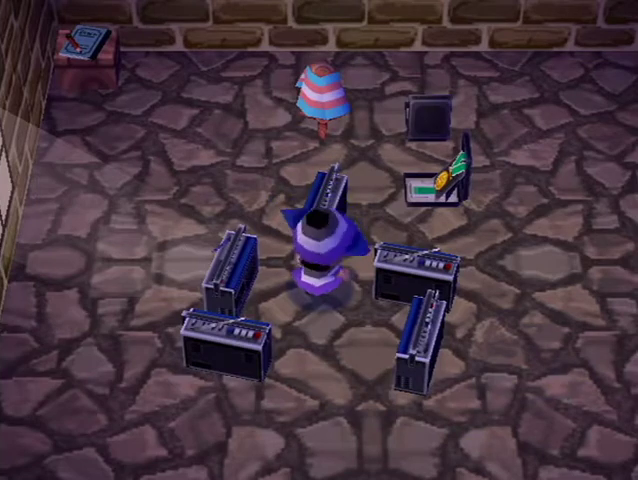
{"buttons": ["B"], "left_stick": "center", "right_stick": "center", "button_events": [[367, "B", "down"], [400, "L1", "up"]]}
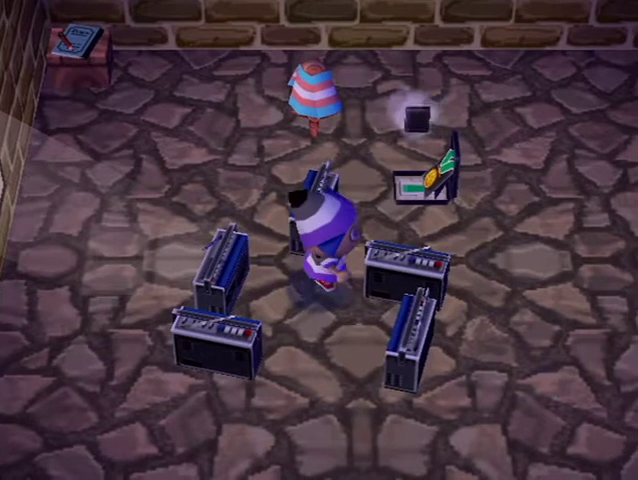
{"buttons": ["L1"], "left_stick": "down", "right_stick": "center", "button_events": [[33, "B", "up"], [67, "L1", "down"]]}
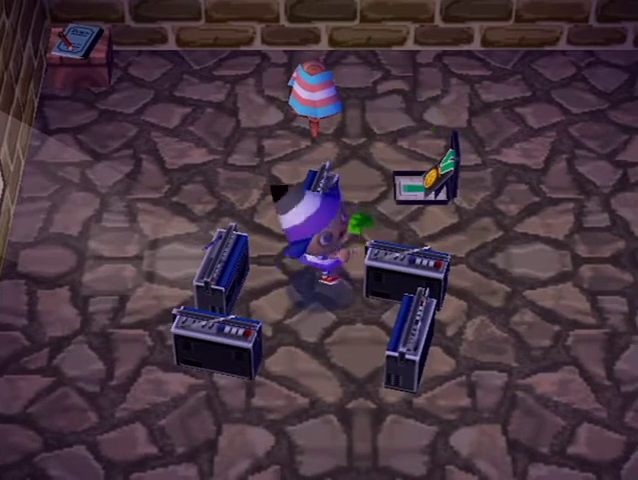
{"buttons": ["L1"], "left_stick": "down", "right_stick": "center", "button_events": []}
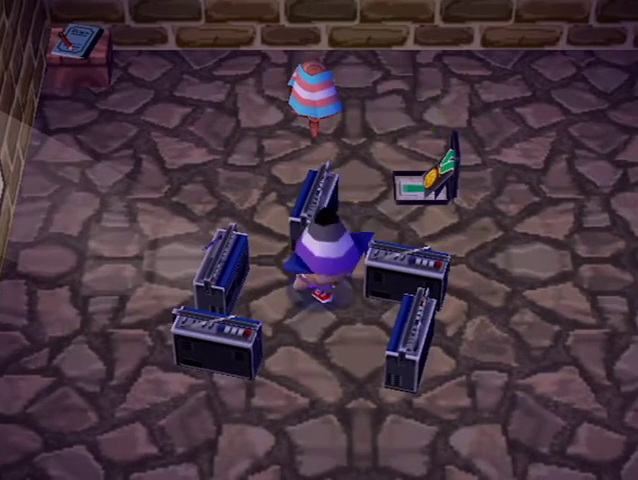
{"buttons": ["L1"], "left_stick": "down", "right_stick": "center", "button_events": []}
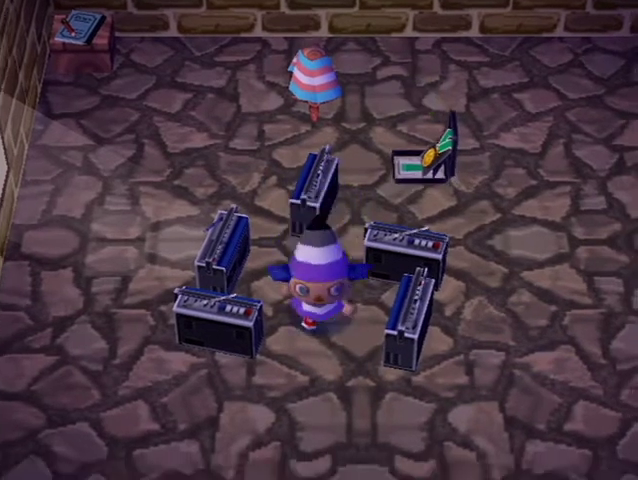
{"buttons": ["L1"], "left_stick": "down", "right_stick": "center", "button_events": [[67, "L1", "up"], [133, "B", "down"], [233, "B", "up"], [267, "L1", "down"]]}
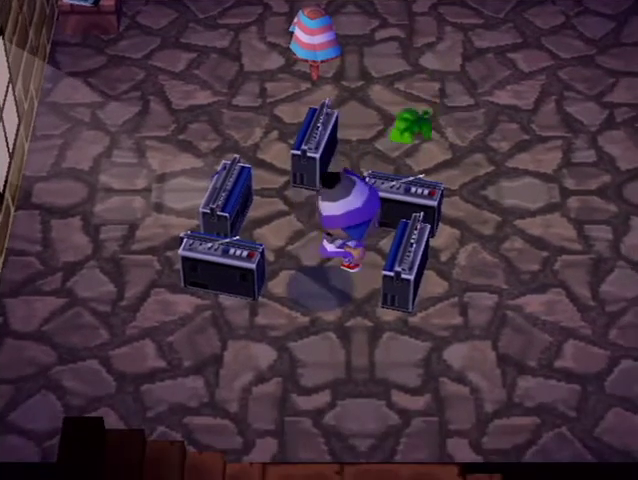
{"buttons": ["L1"], "left_stick": "down", "right_stick": "center", "button_events": []}
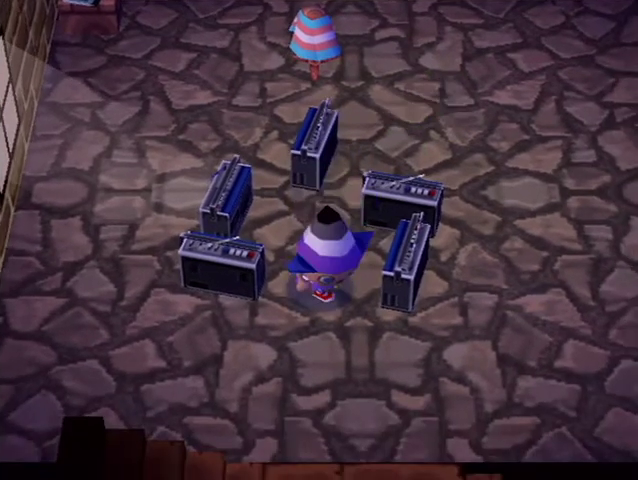
{"buttons": ["L1"], "left_stick": "down", "right_stick": "center", "button_events": []}
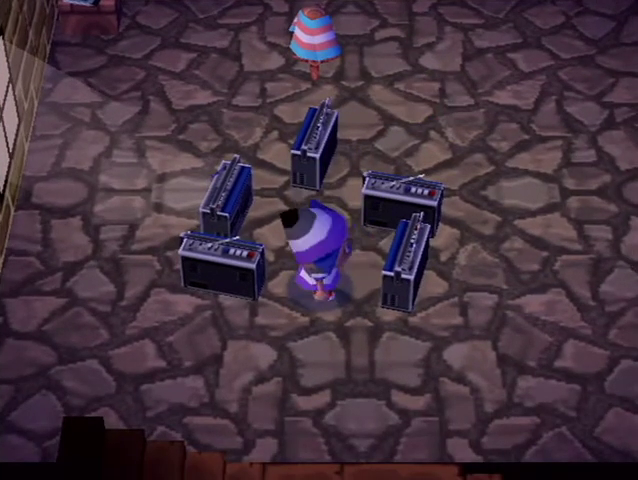
{"buttons": ["L1"], "left_stick": "left", "right_stick": "center", "button_events": []}
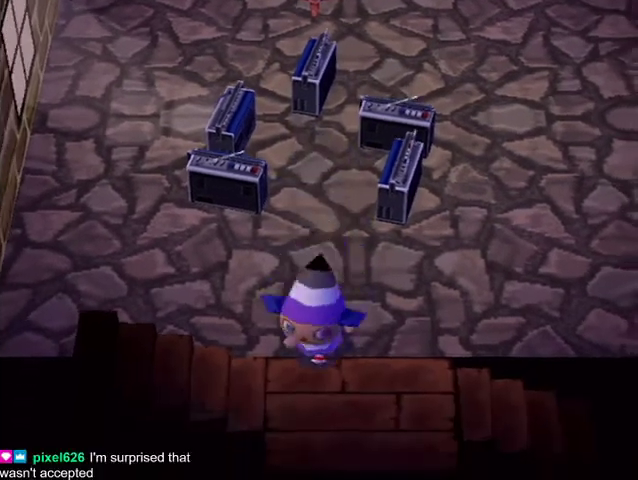
{"buttons": ["L1"], "left_stick": "left", "right_stick": "center", "button_events": []}
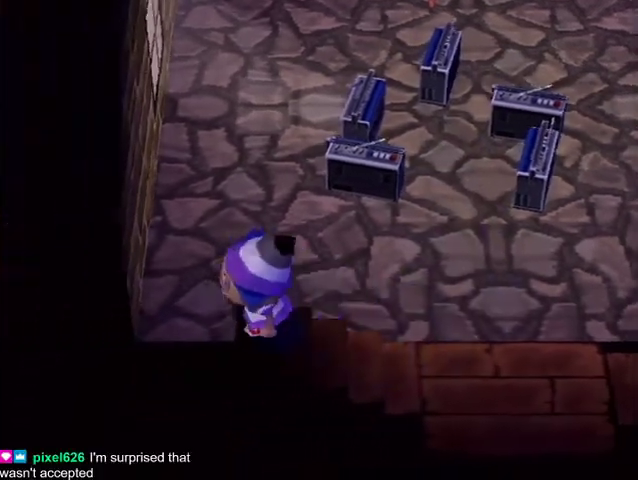
{"buttons": ["L1"], "left_stick": "left", "right_stick": "center", "button_events": []}
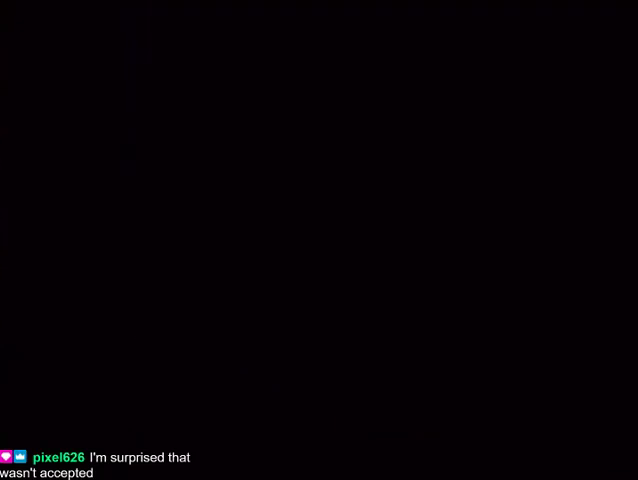
{"buttons": ["L1"], "left_stick": "left", "right_stick": "center", "button_events": []}
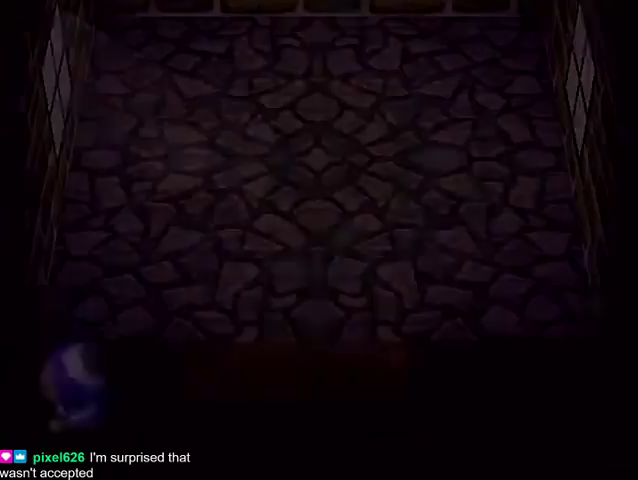
{"buttons": ["L1"], "left_stick": "center", "right_stick": "center", "button_events": []}
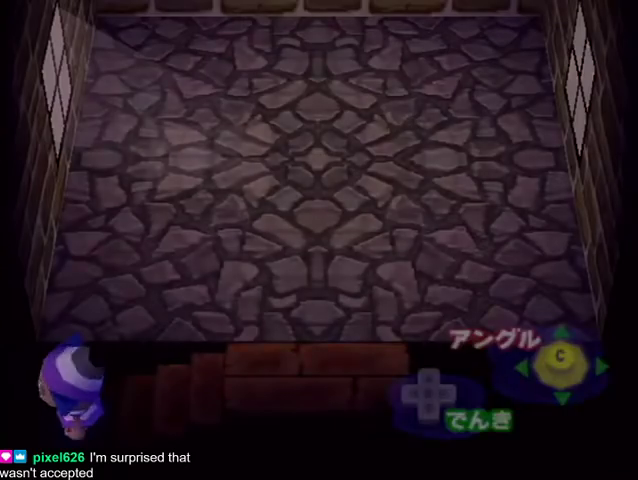
{"buttons": ["L1"], "left_stick": "center", "right_stick": "center", "button_events": []}
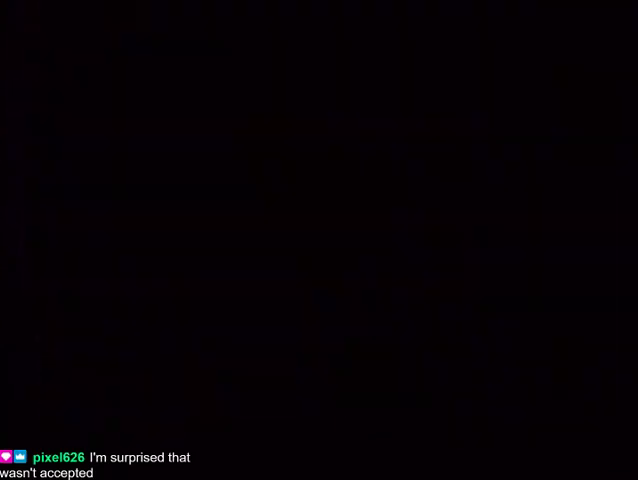
{"buttons": ["L1"], "left_stick": "right", "right_stick": "center", "button_events": []}
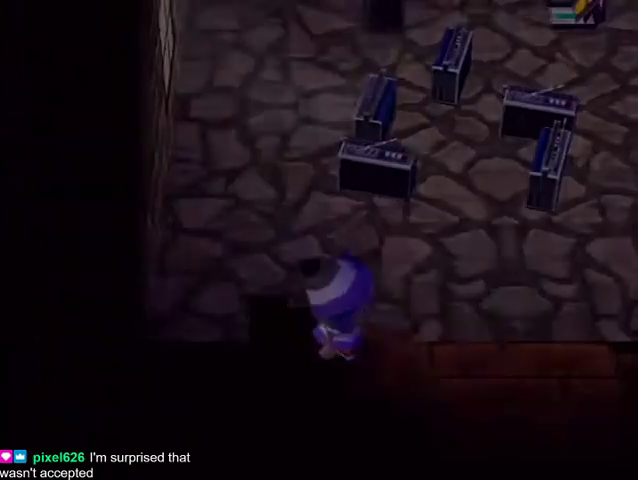
{"buttons": ["L1"], "left_stick": "up", "right_stick": "center", "button_events": []}
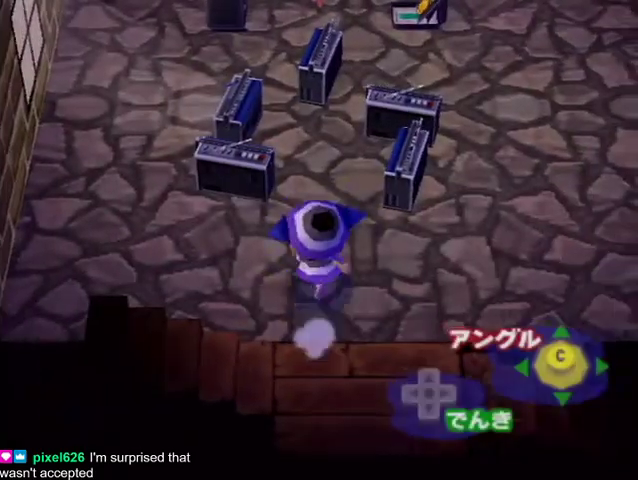
{"buttons": [], "left_stick": "left", "right_stick": "center", "button_events": [[200, "L1", "up"], [367, "B", "down"], [433, "B", "up"]]}
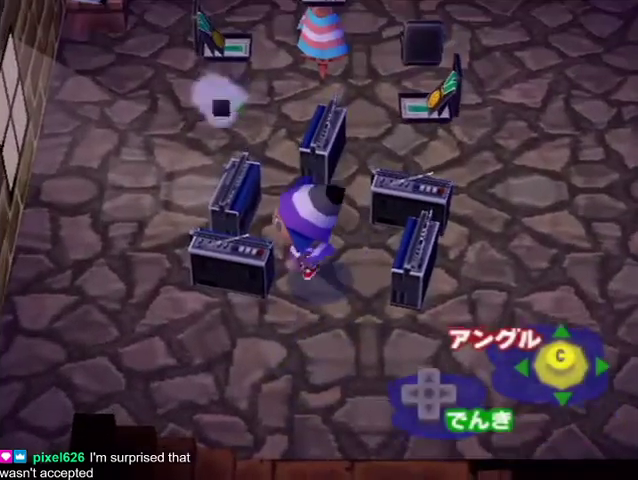
{"buttons": ["L1"], "left_stick": "up", "right_stick": "center", "button_events": [[33, "B", "down"], [100, "B", "up"], [167, "B", "down"], [267, "B", "up"], [267, "L1", "down"]]}
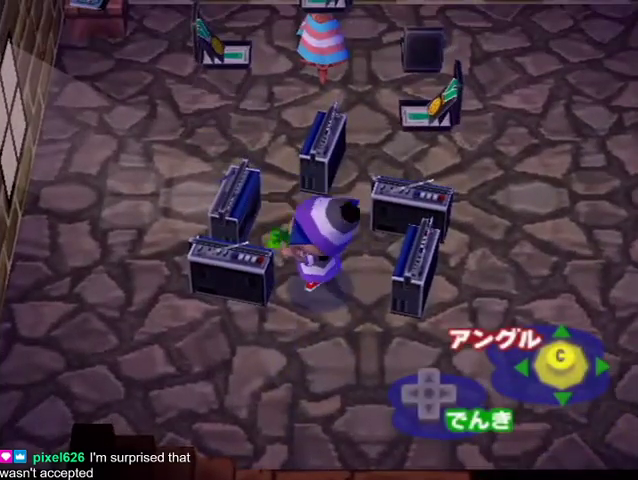
{"buttons": ["L1"], "left_stick": "up", "right_stick": "center", "button_events": []}
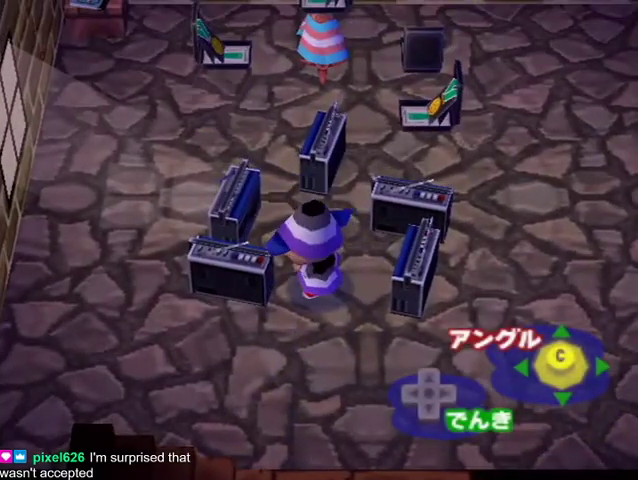
{"buttons": ["L1"], "left_stick": "up-left", "right_stick": "center", "button_events": []}